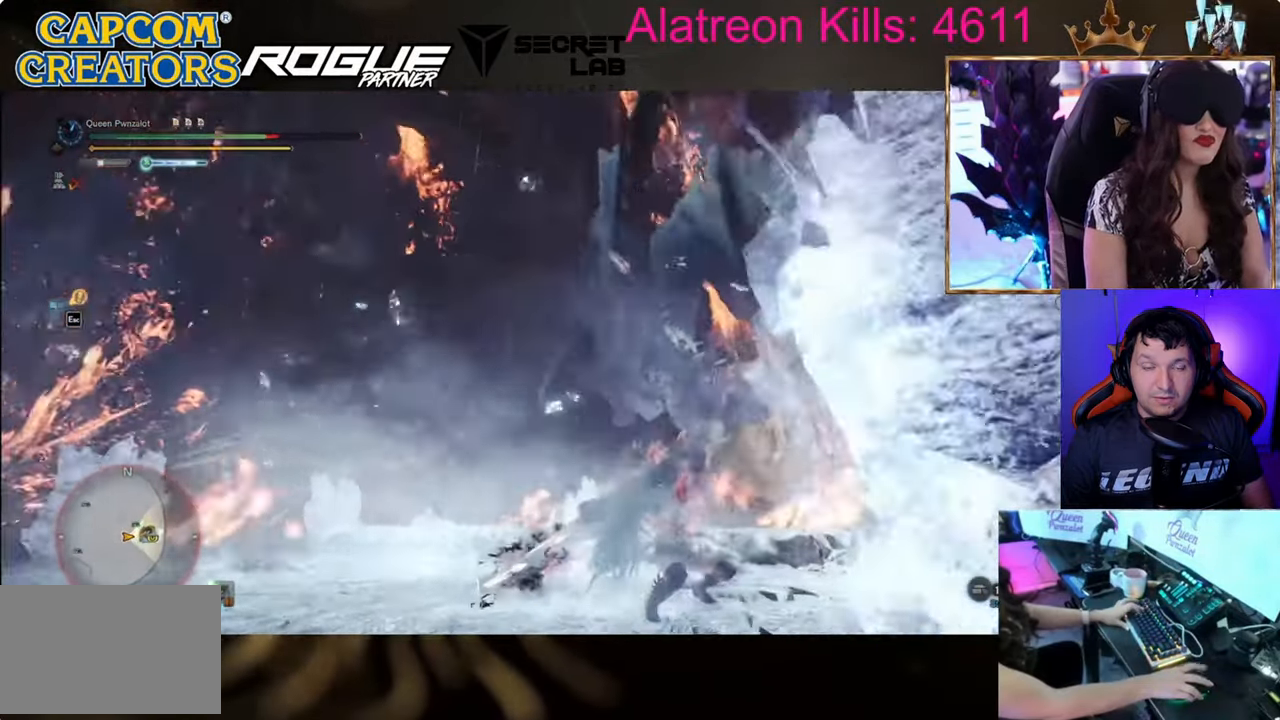
Gameplay with keyboard and mouse; each line is a JSON object with the keys held at the frame after it. "events" lists presses ("down") and releases ("up") of "1", "2", "3", "4", "5", "a", "alt", "c", "caps_lock", "ctrl", "d", "e", "f", "g", "q", "r", "s", "shift", "space", "t", "tab", "v", "w", "x" and "z" between this image and that frame as [ms after this image, input, new state], when the widget could be followed in between. No other keys are recorded. Mouse buttons are not recorded. Not read: mouse_move.
{"keys": ["w"], "events": [[84, "d", "up"]]}
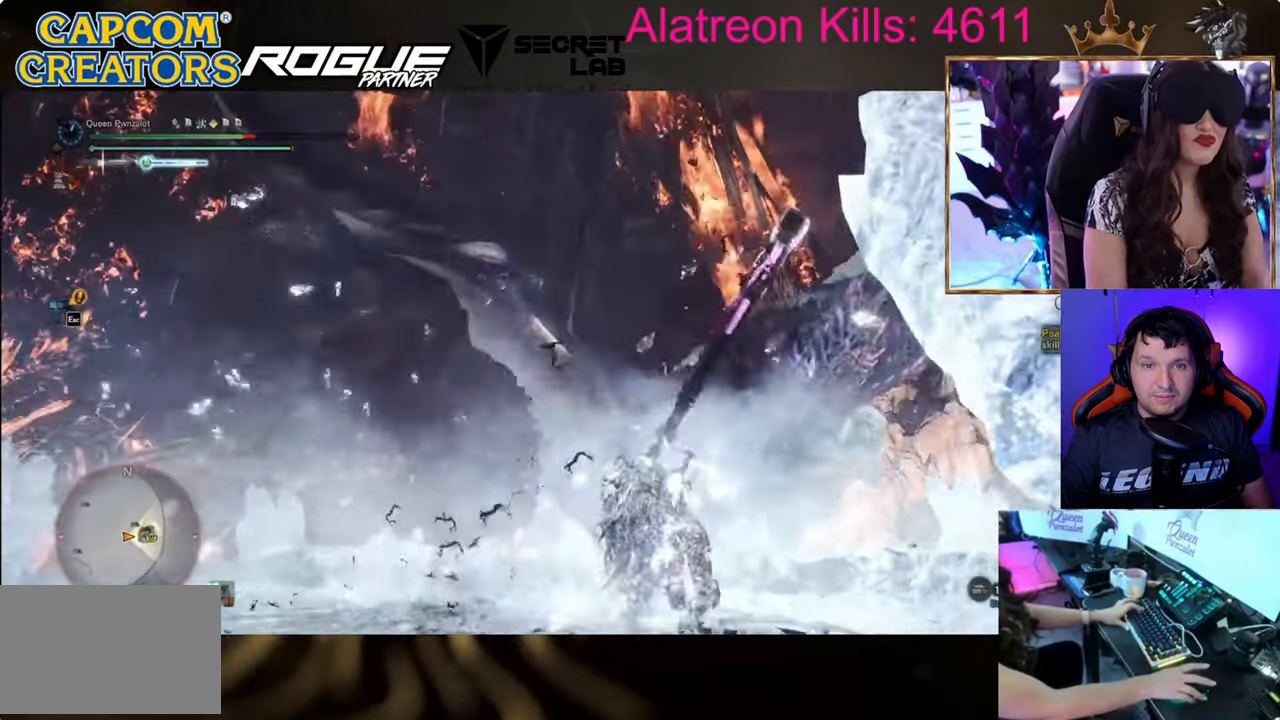
{"keys": ["w"], "events": []}
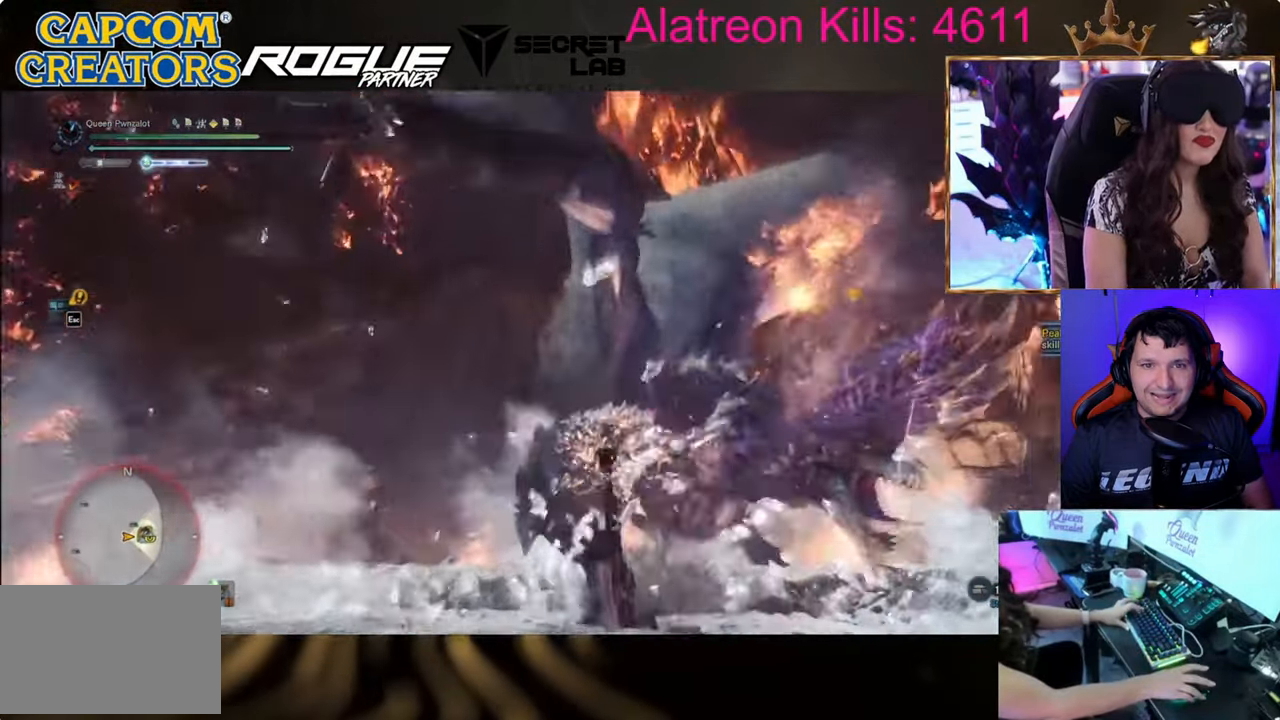
{"keys": ["d", "w"], "events": [[151, "d", "down"]]}
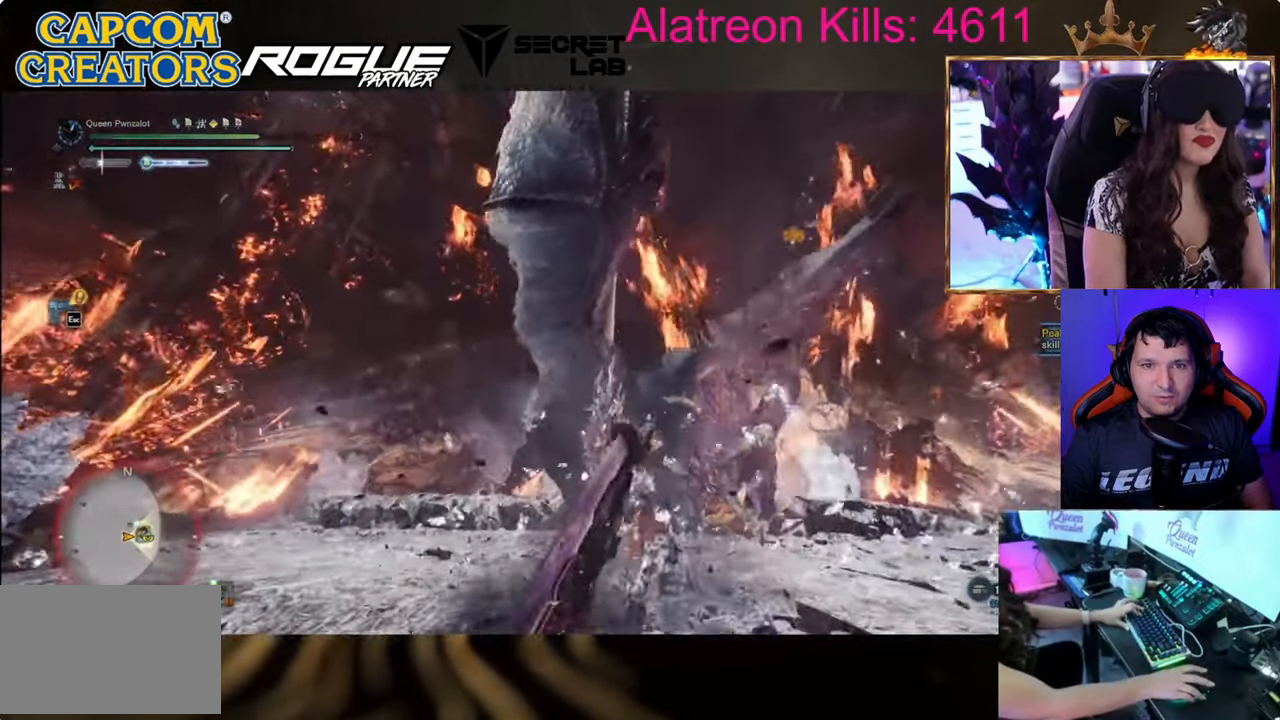
{"keys": ["d", "w"], "events": []}
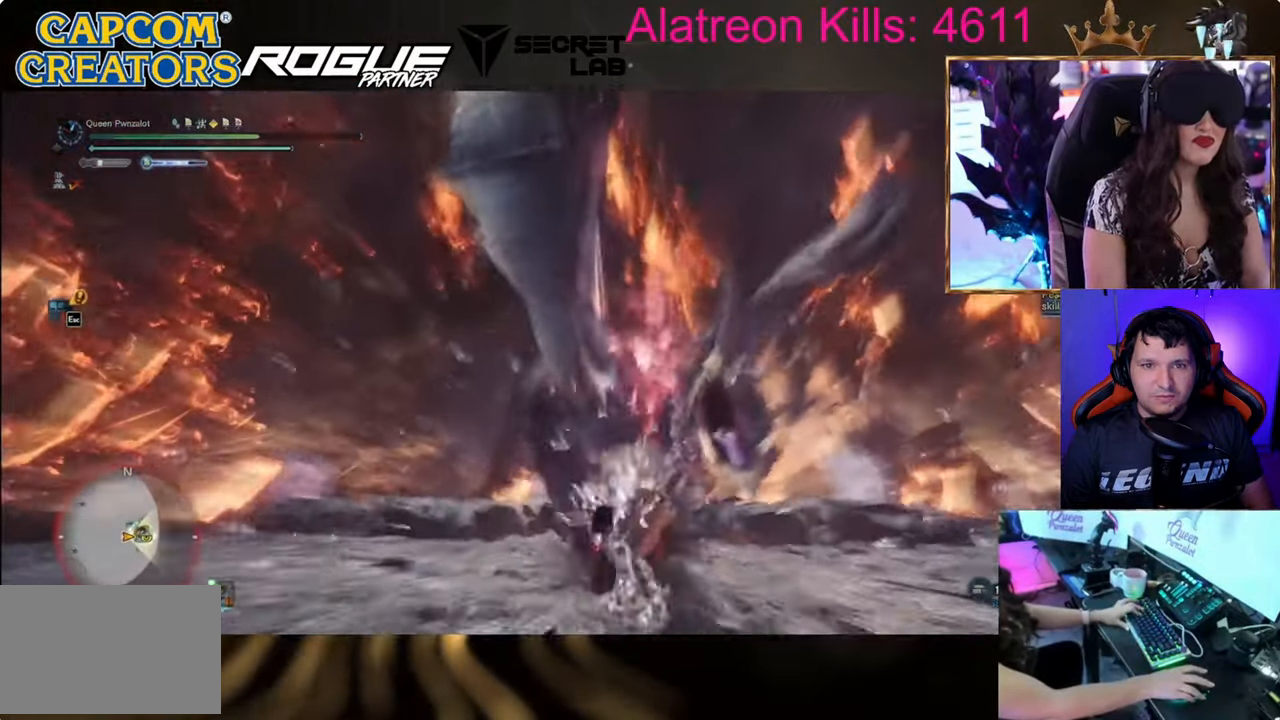
{"keys": ["w"], "events": [[134, "d", "up"]]}
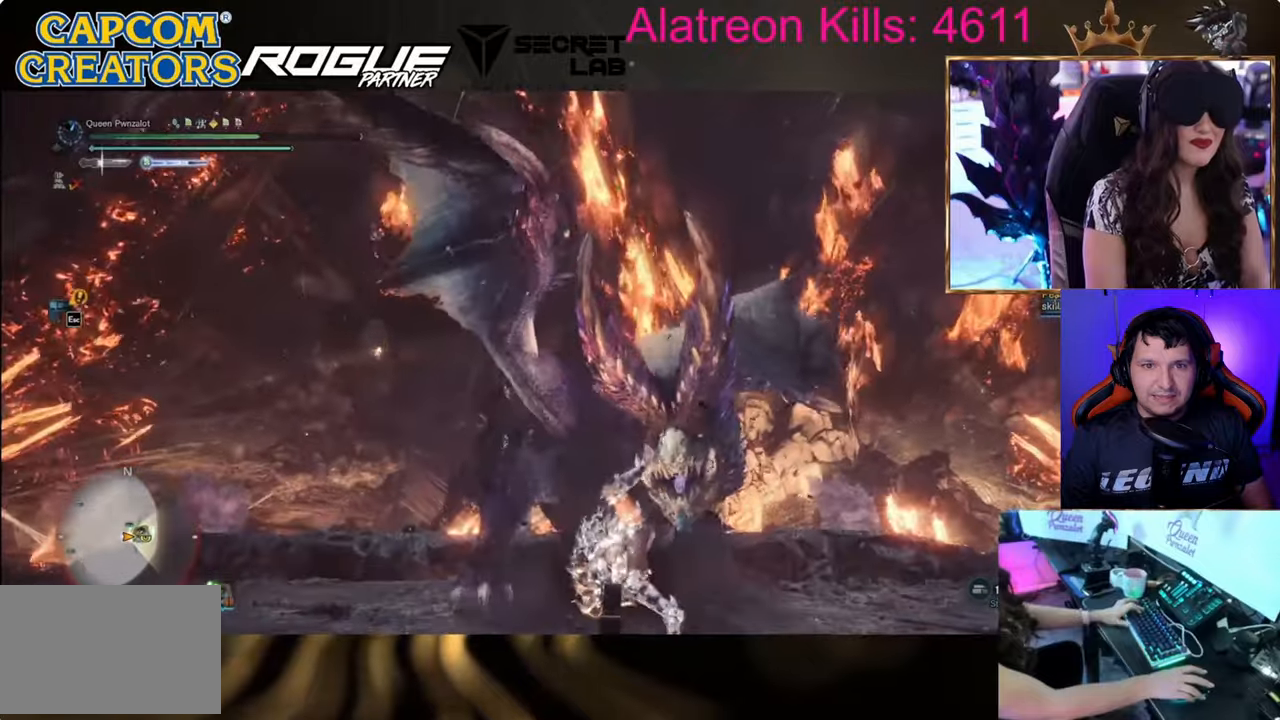
{"keys": ["a"], "events": [[250, "w", "up"], [434, "a", "down"]]}
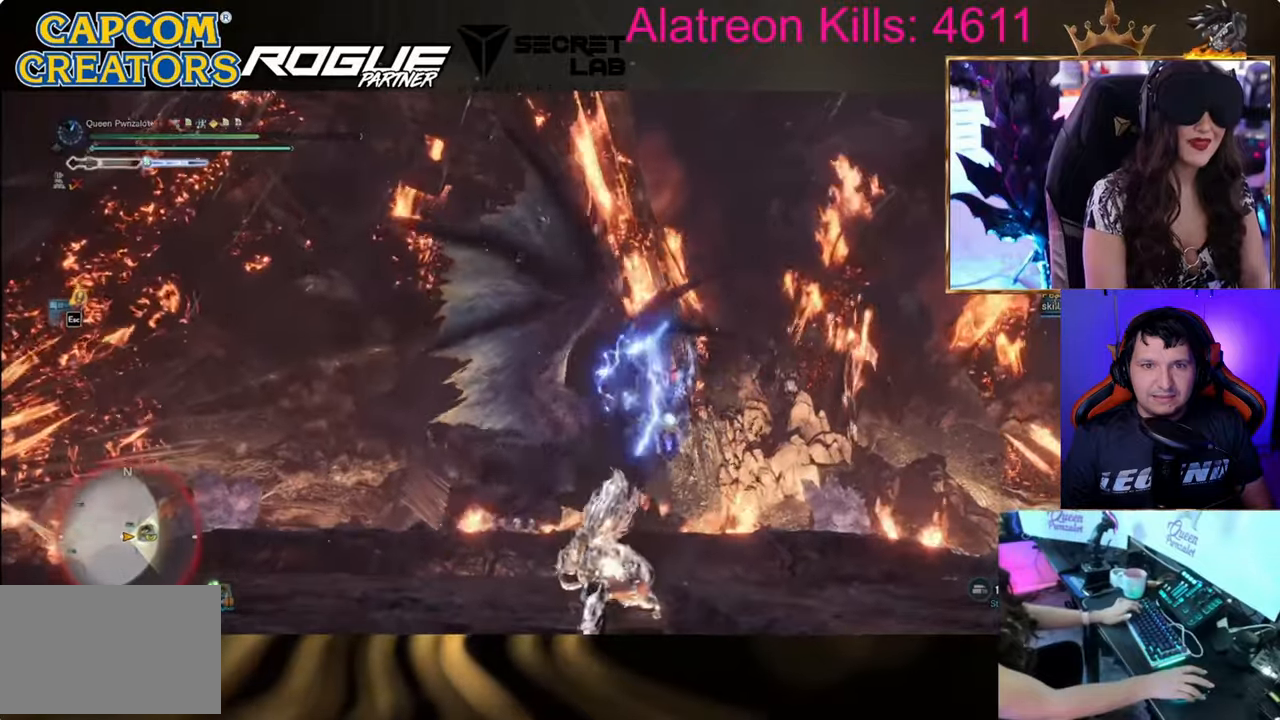
{"keys": ["w"], "events": [[167, "w", "down"], [217, "a", "up"], [301, "space", "down"], [484, "space", "up"]]}
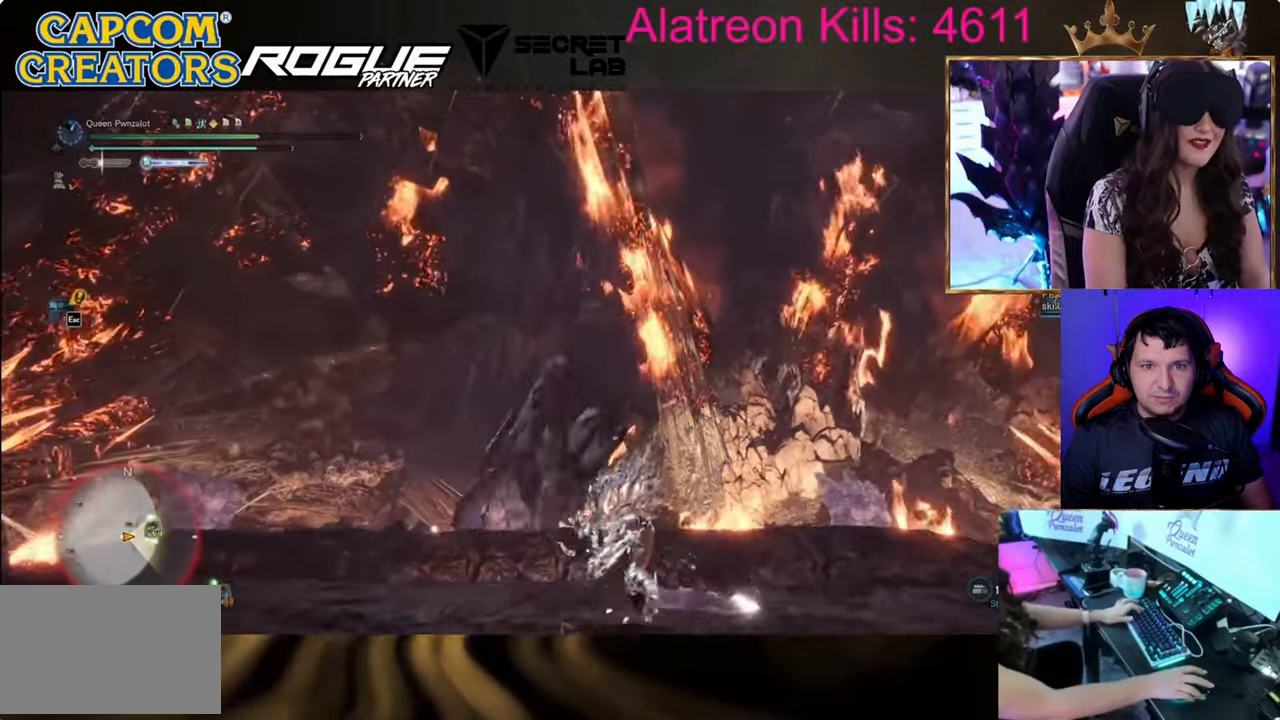
{"keys": ["d", "shift"], "events": [[33, "shift", "down"], [183, "d", "down"], [367, "w", "up"]]}
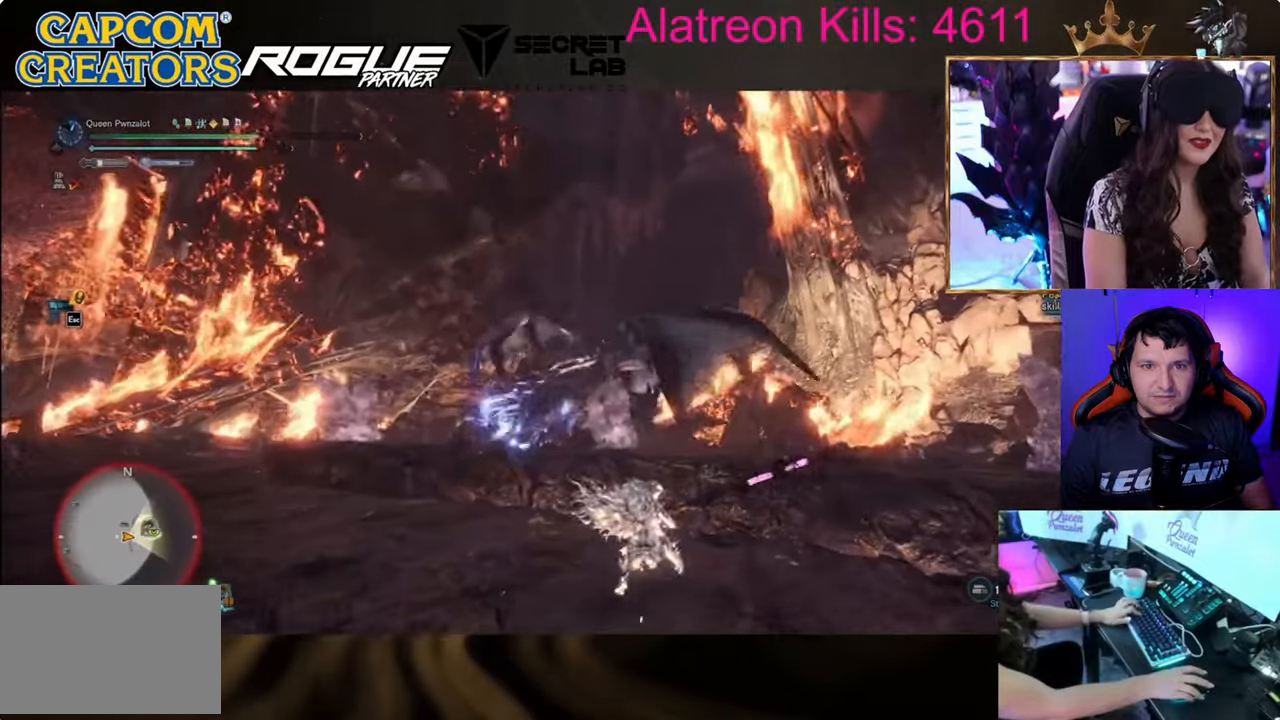
{"keys": ["s"], "events": [[50, "s", "down"], [234, "d", "up"], [434, "shift", "up"]]}
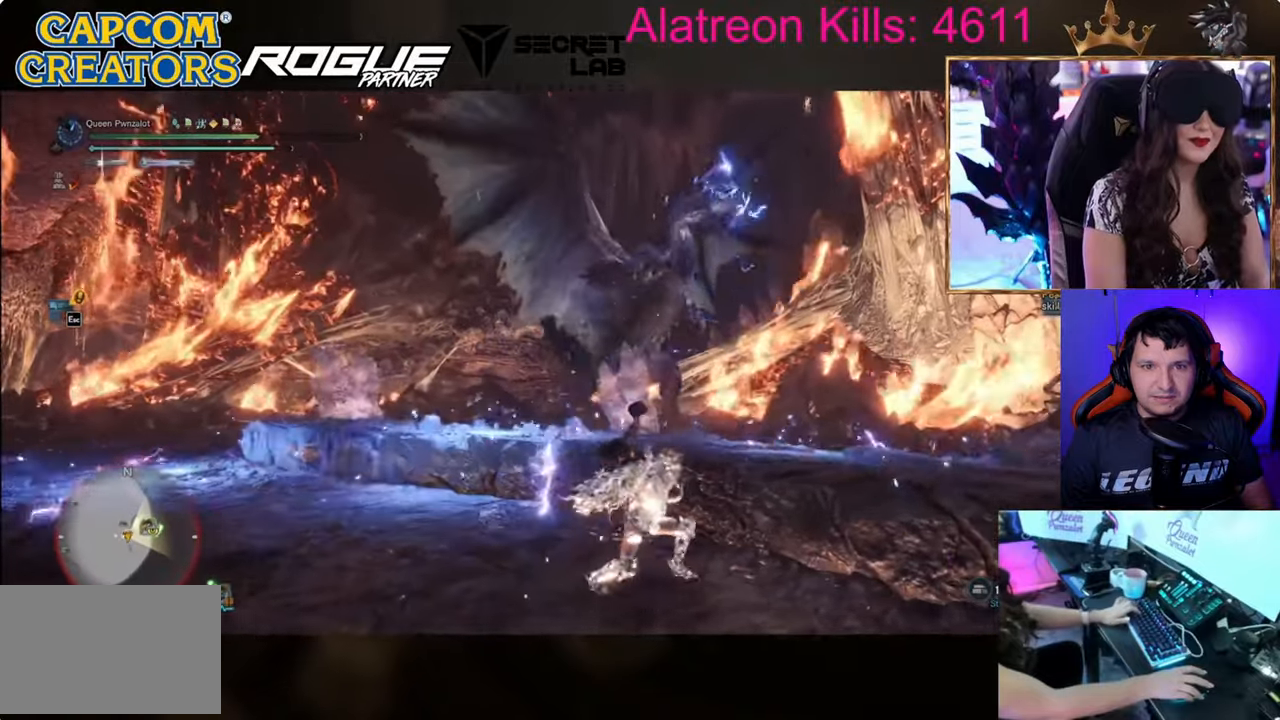
{"keys": ["a", "w"], "events": [[17, "a", "down"], [217, "s", "up"], [400, "w", "down"]]}
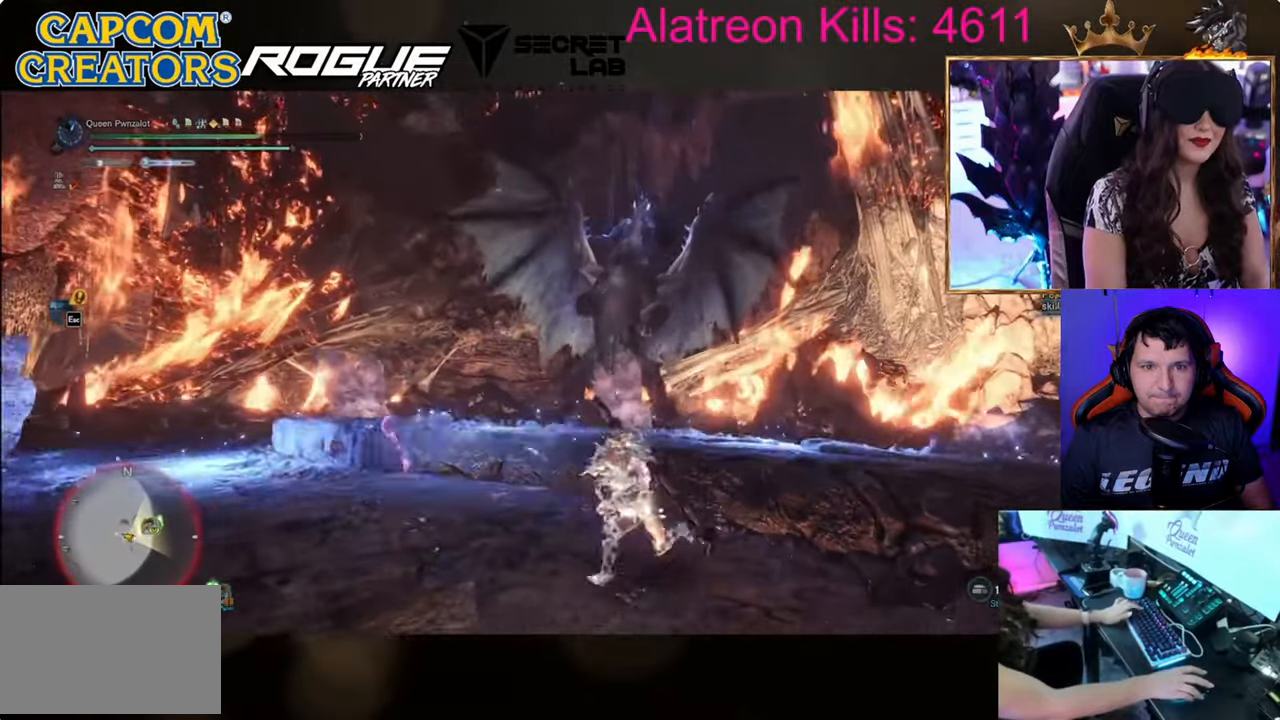
{"keys": ["w"], "events": [[34, "space", "down"], [217, "space", "up"], [317, "a", "up"]]}
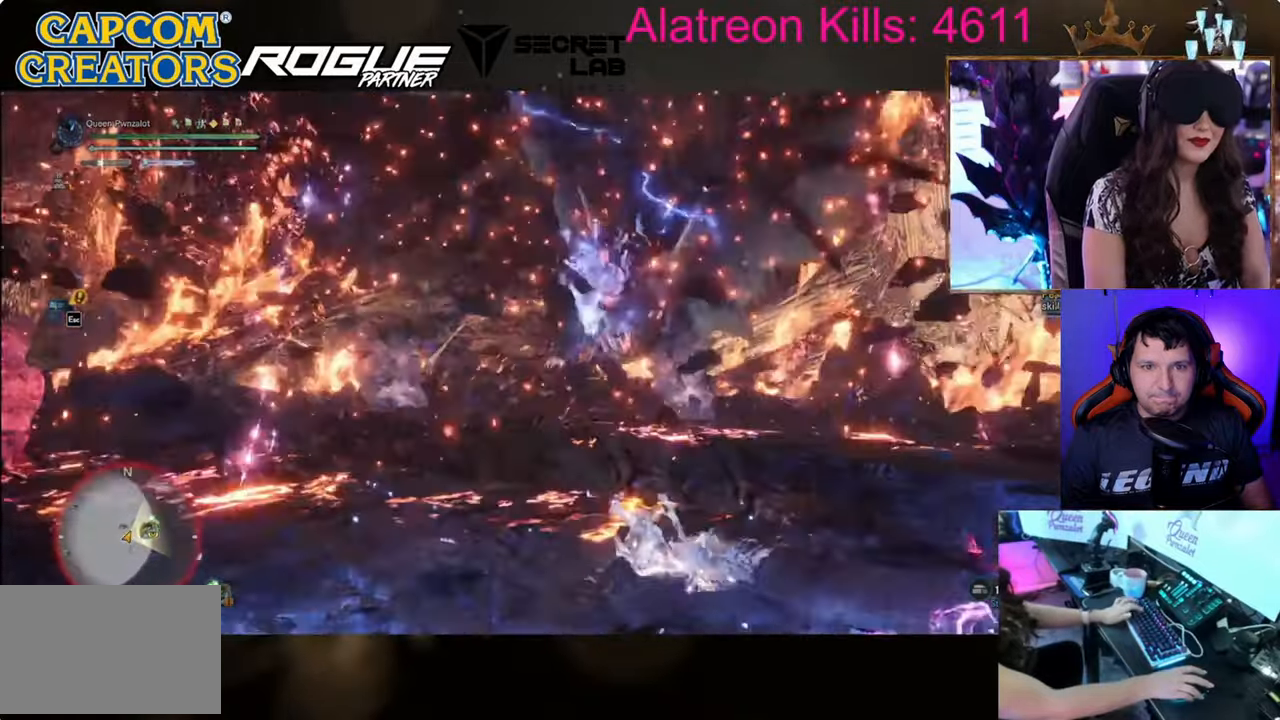
{"keys": ["w"], "events": [[150, "space", "down"], [234, "space", "up"], [384, "space", "down"], [434, "space", "up"]]}
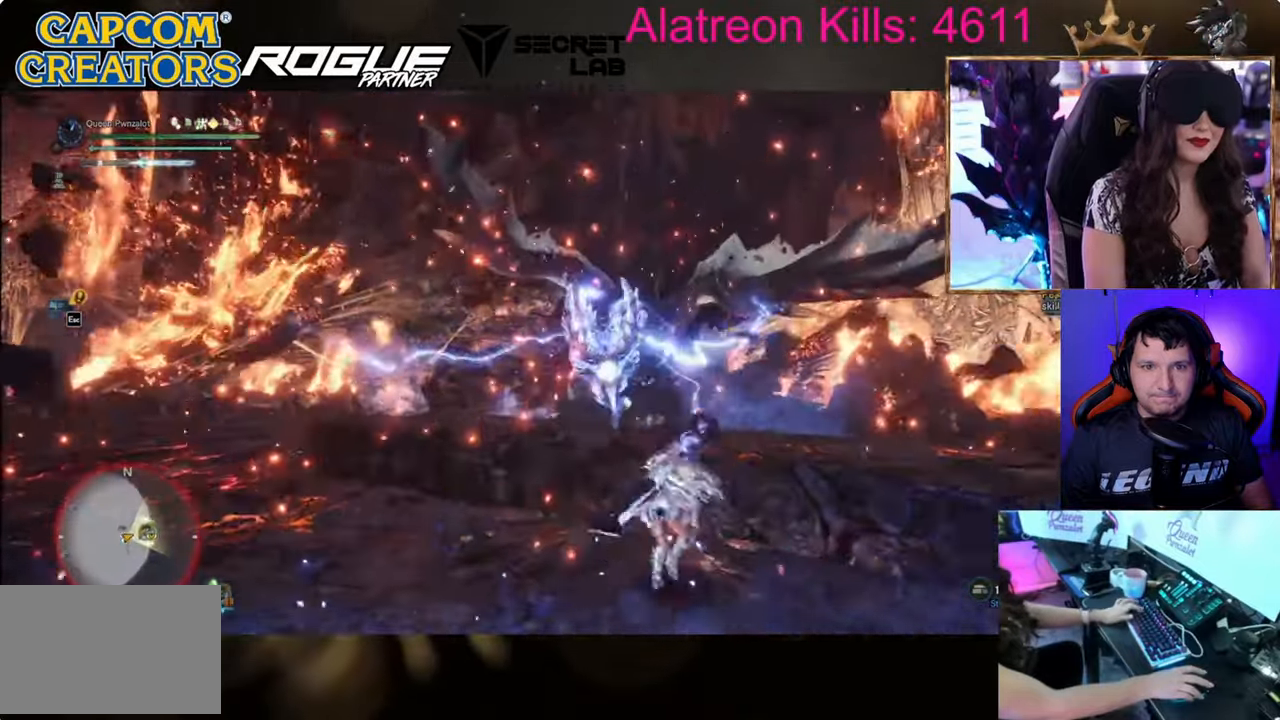
{"keys": ["w"], "events": [[17, "space", "down"], [117, "space", "up"], [217, "space", "down"], [301, "space", "up"], [401, "space", "down"], [484, "space", "up"]]}
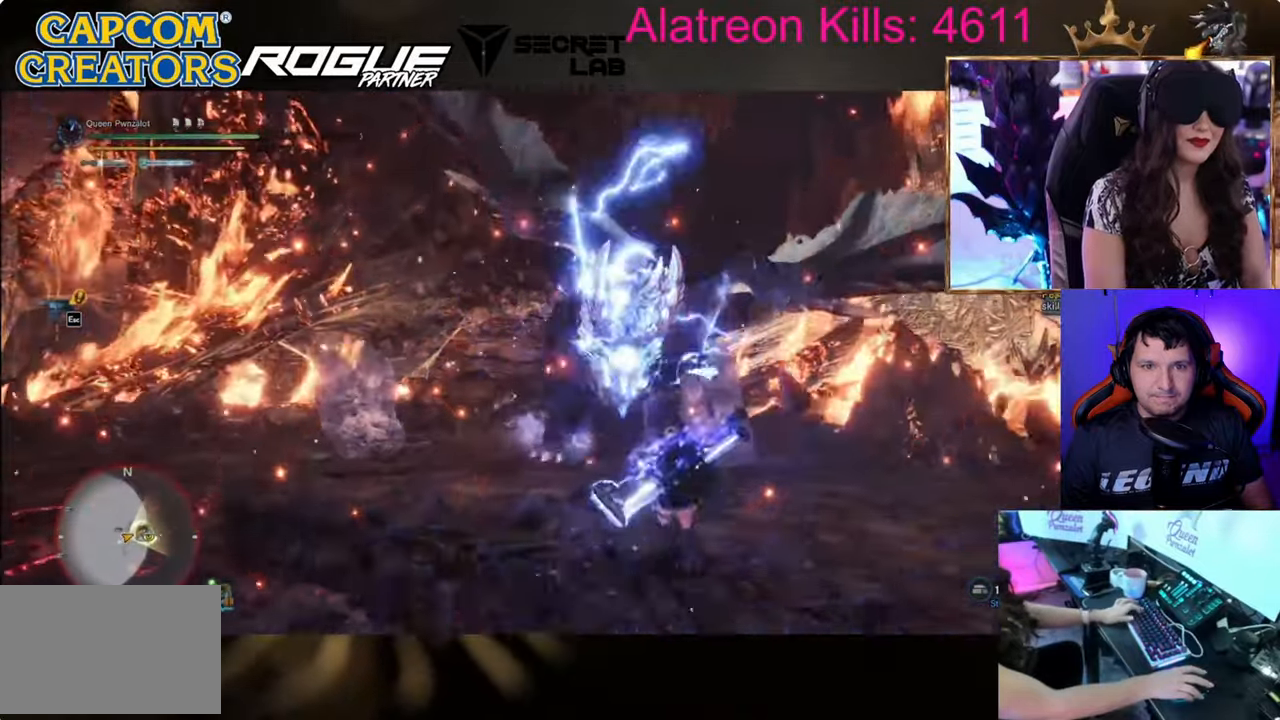
{"keys": ["space", "w"], "events": [[83, "space", "down"], [183, "space", "up"], [317, "space", "down"], [367, "space", "up"], [467, "space", "down"]]}
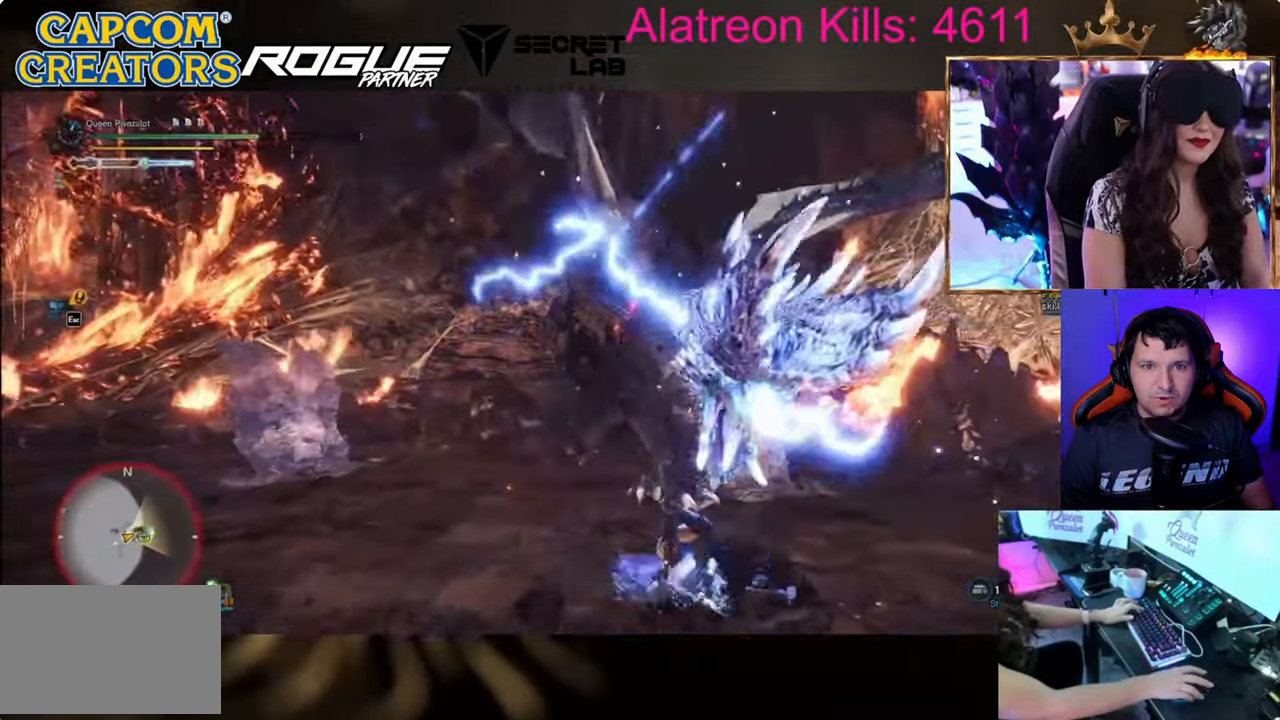
{"keys": ["w"], "events": [[101, "space", "up"]]}
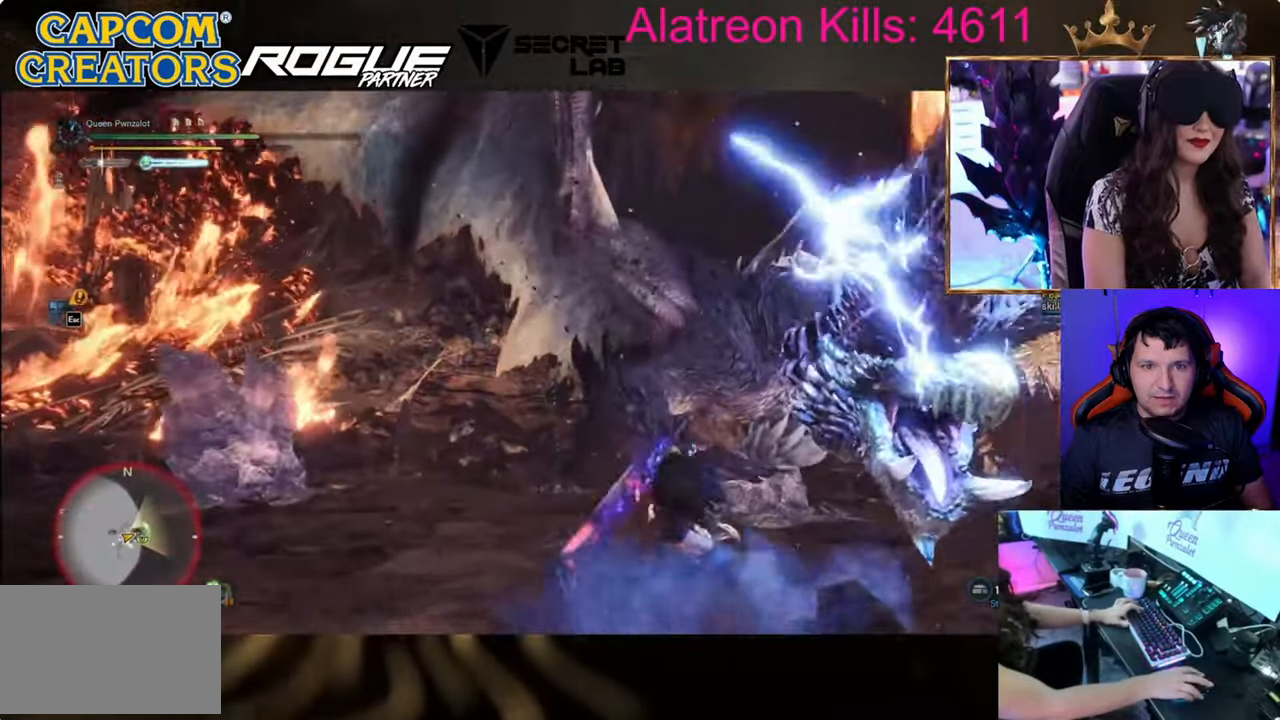
{"keys": ["w"], "events": []}
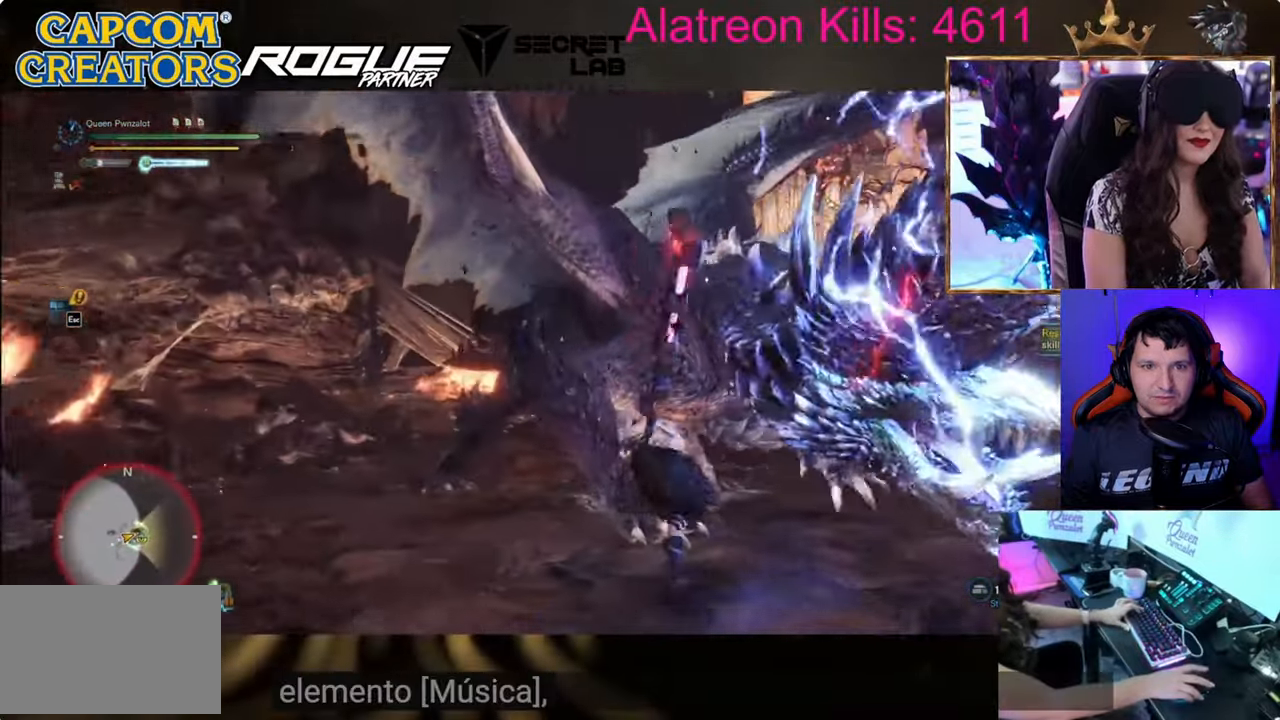
{"keys": ["d", "w"], "events": [[367, "d", "down"]]}
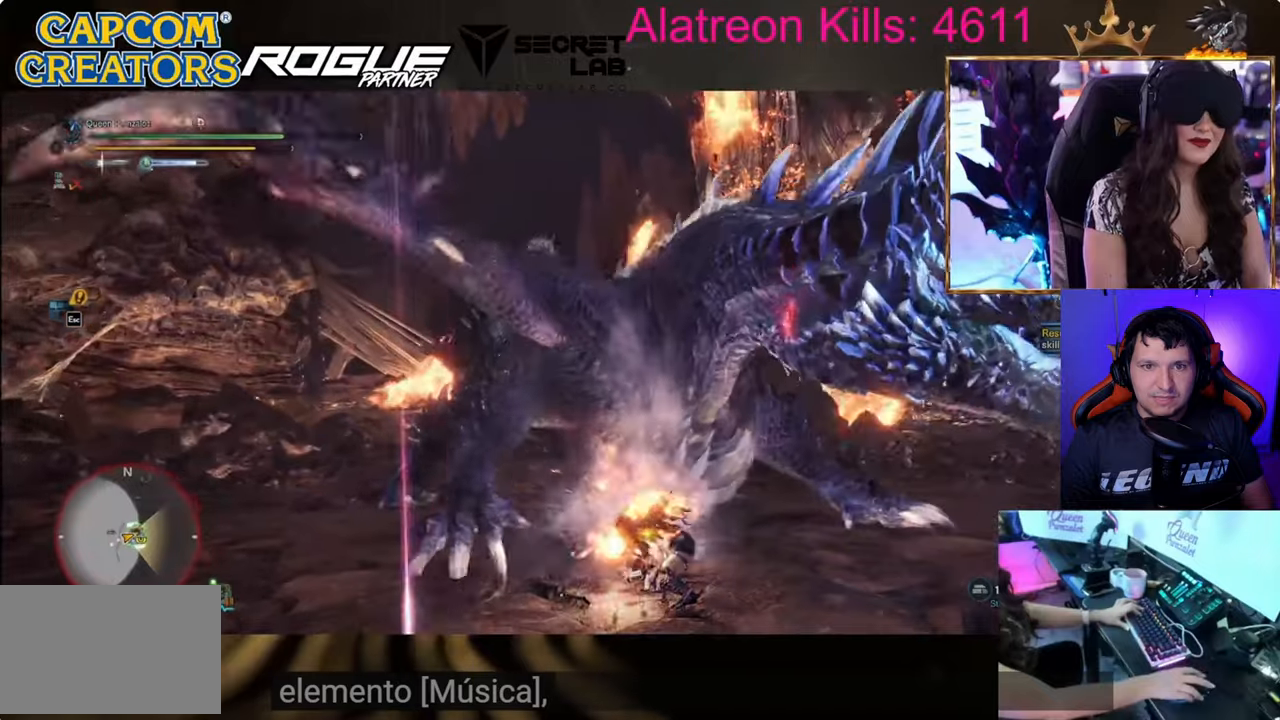
{"keys": ["d"], "events": [[467, "w", "up"]]}
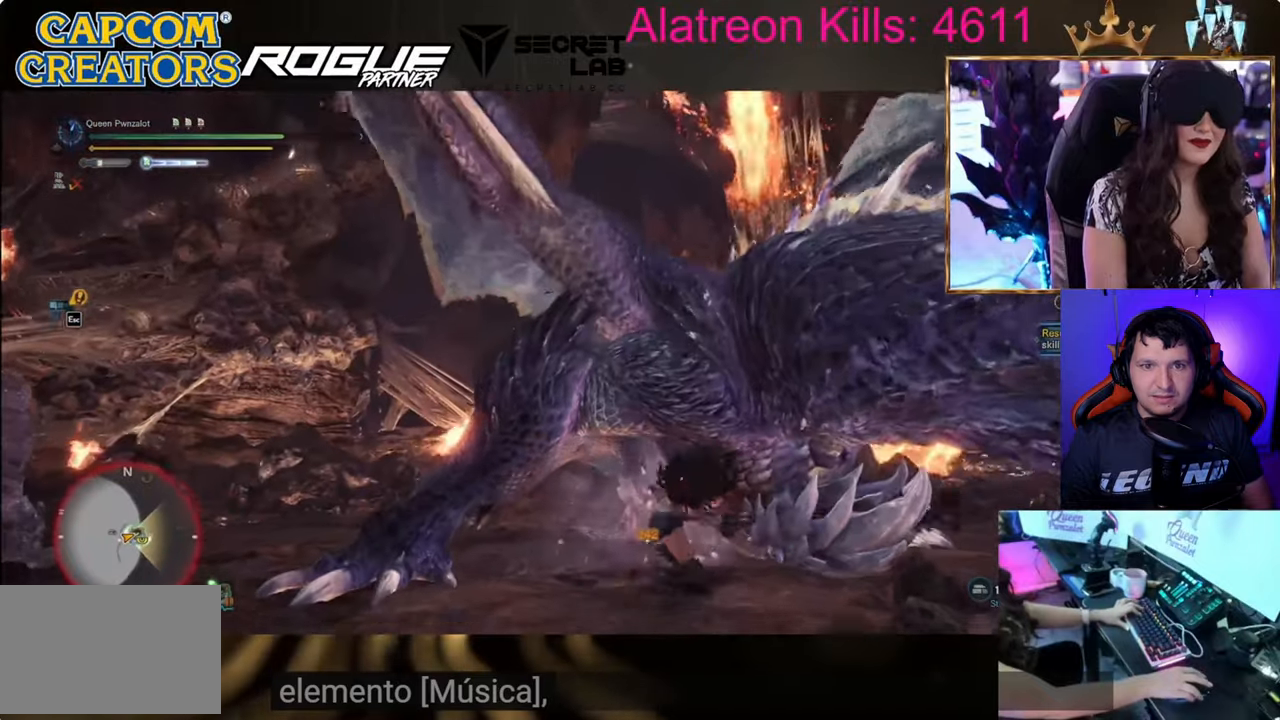
{"keys": ["d"], "events": []}
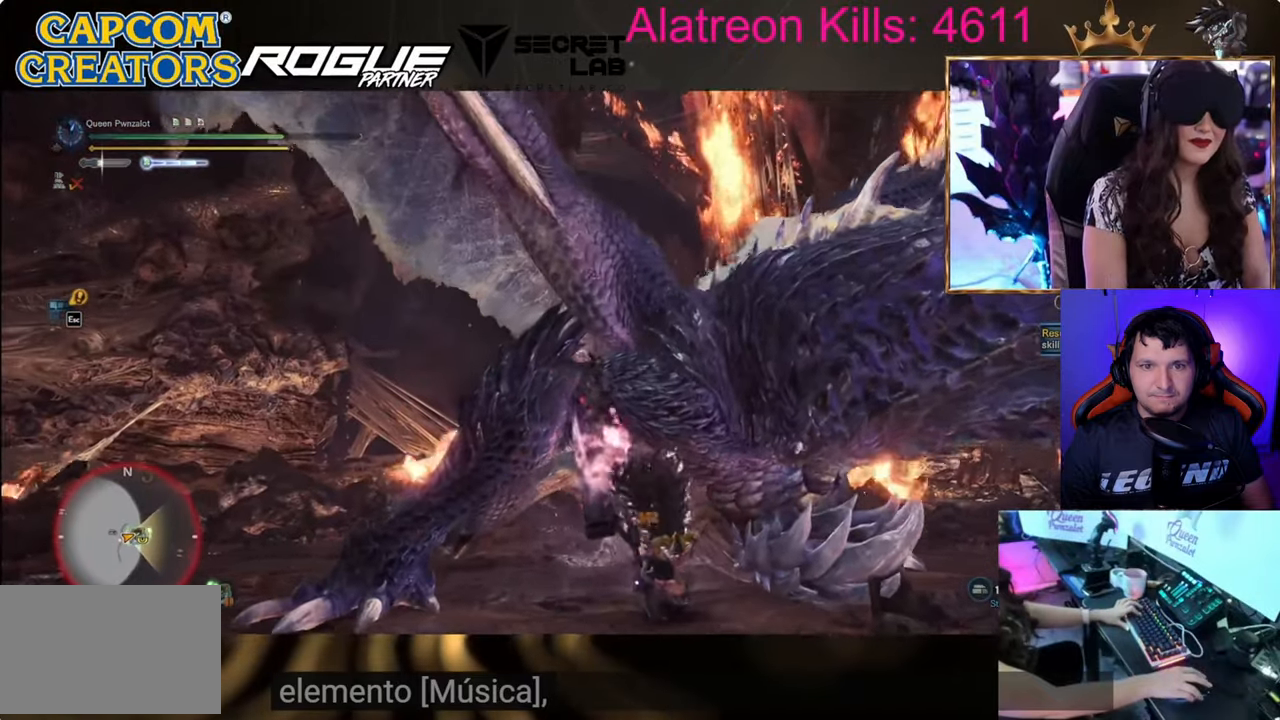
{"keys": [], "events": [[417, "d", "up"]]}
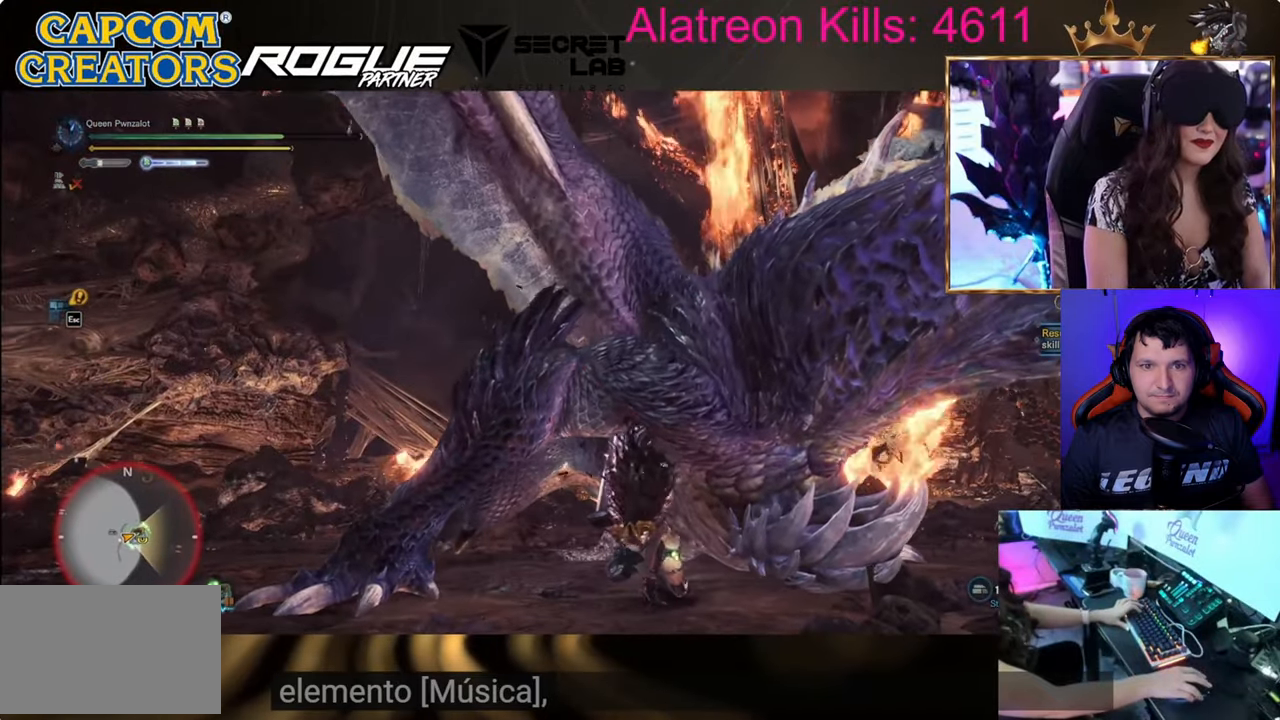
{"keys": ["d"], "events": [[284, "d", "down"]]}
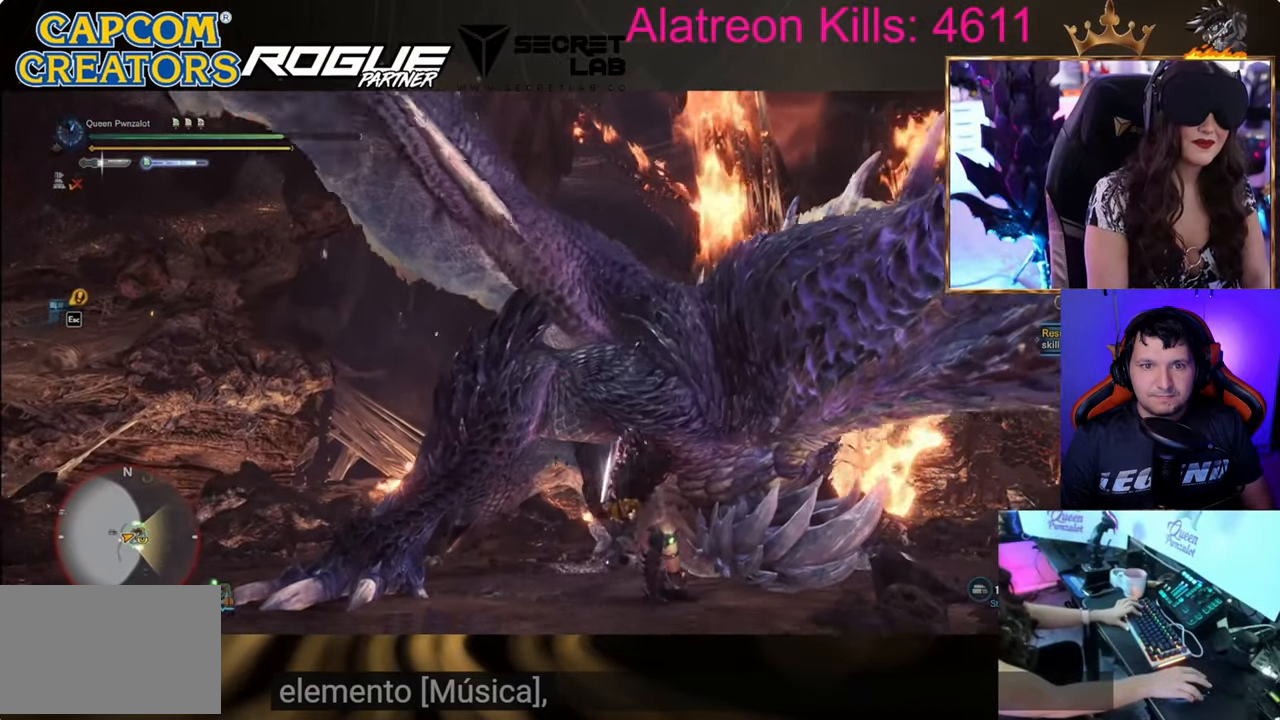
{"keys": ["d"], "events": []}
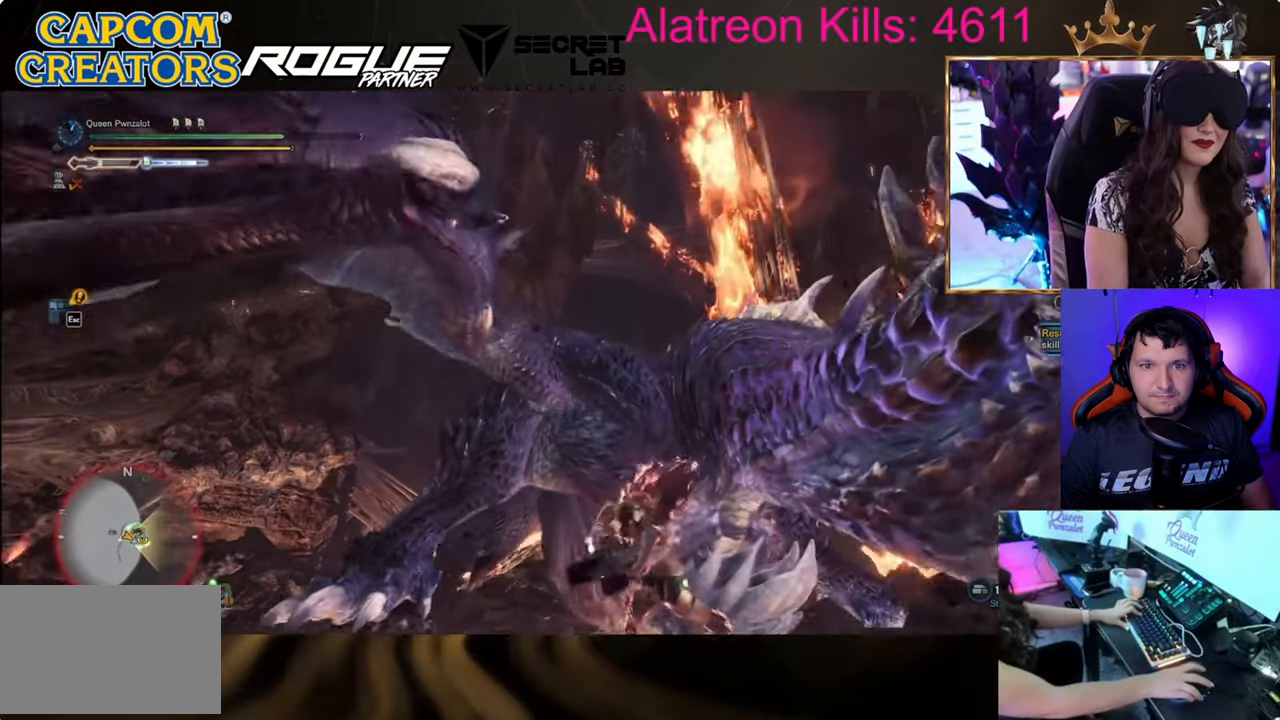
{"keys": ["d"], "events": []}
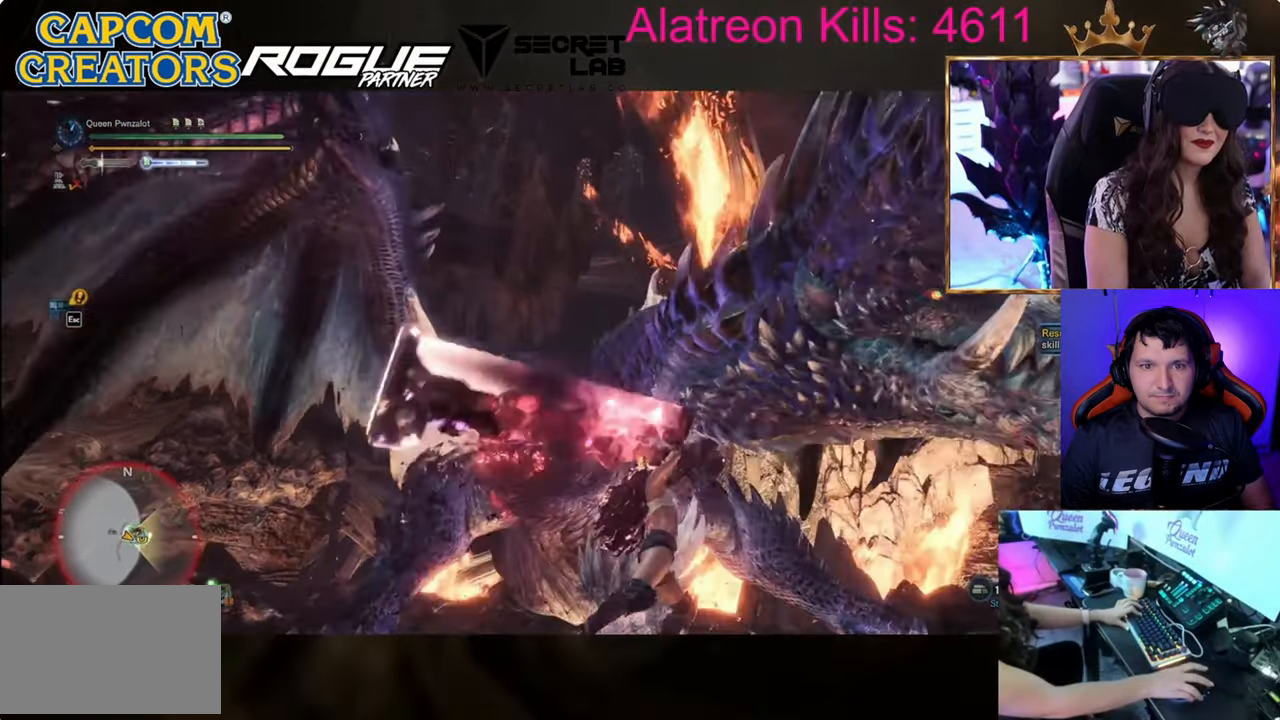
{"keys": ["w"], "events": [[334, "w", "down"], [434, "d", "up"]]}
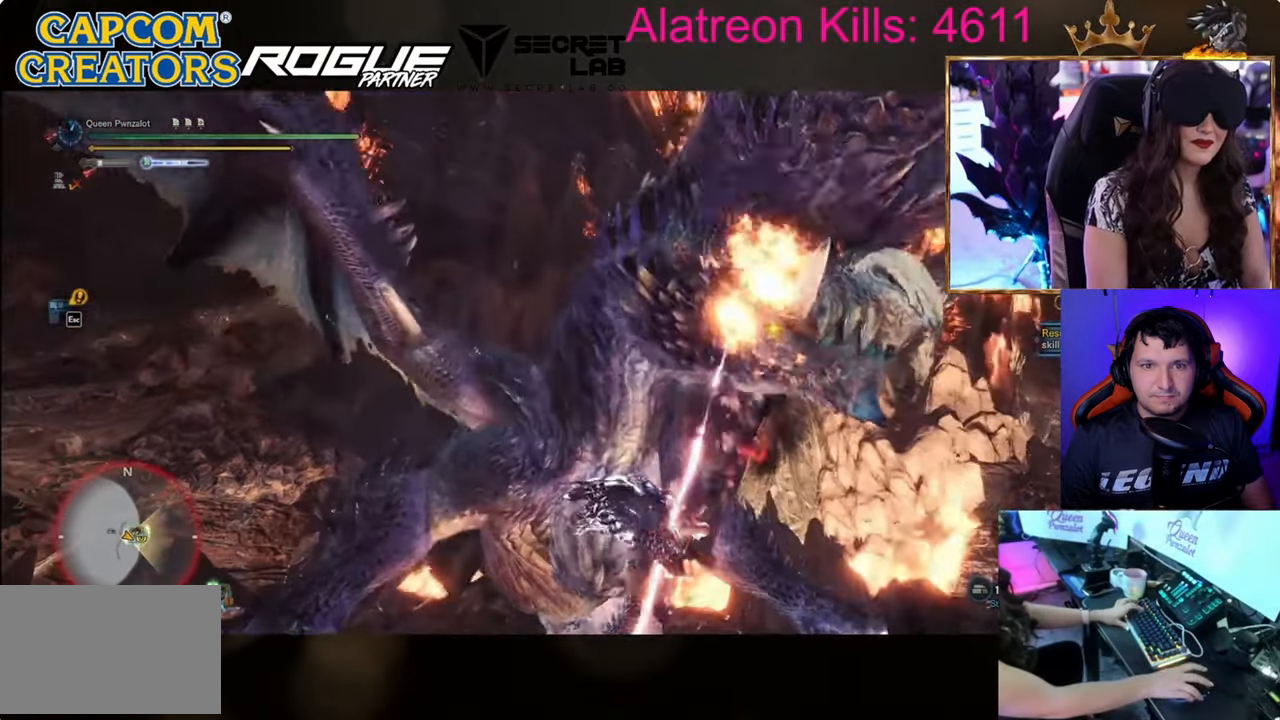
{"keys": ["w"], "events": []}
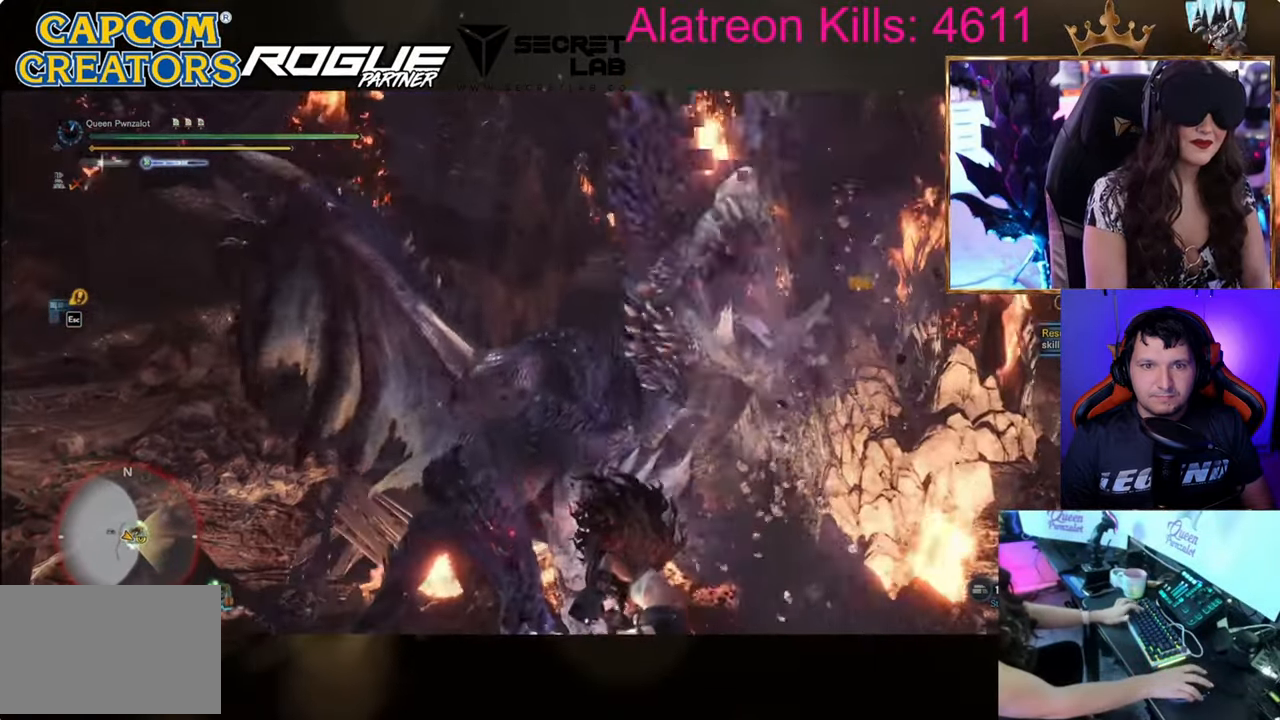
{"keys": ["space", "w"], "events": [[417, "space", "down"]]}
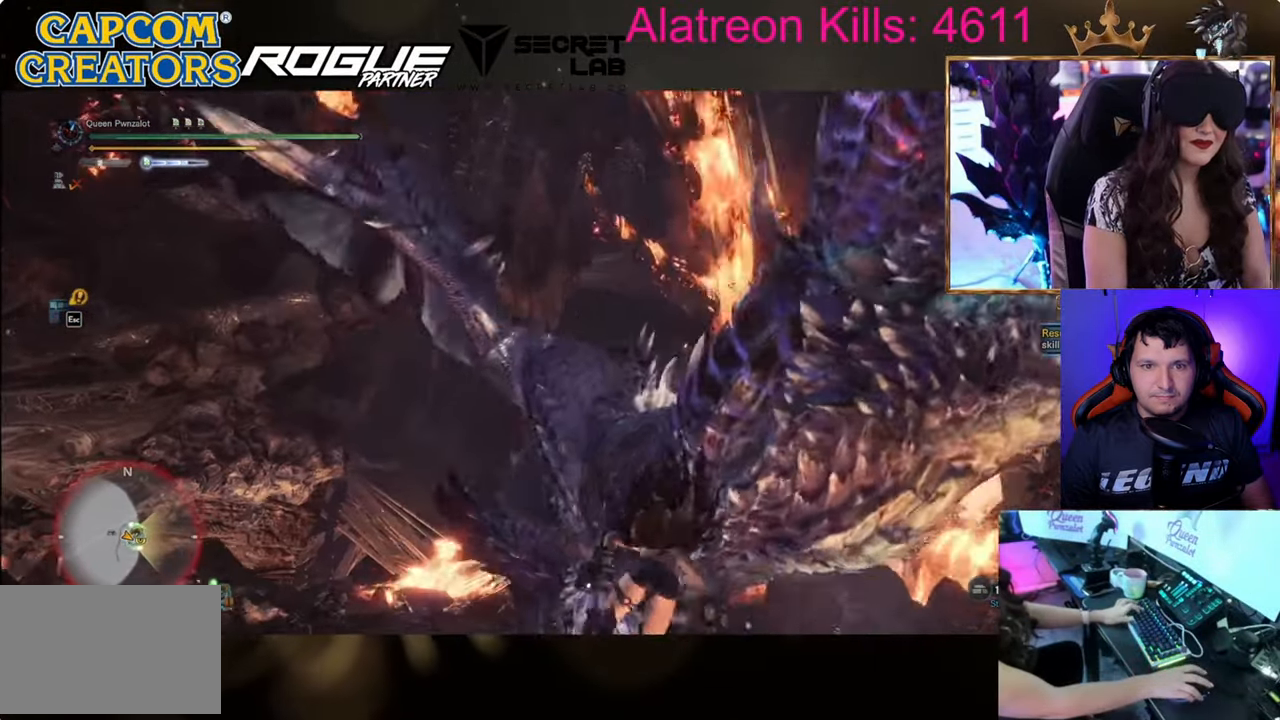
{"keys": ["shift", "w"], "events": [[50, "space", "up"], [151, "shift", "down"]]}
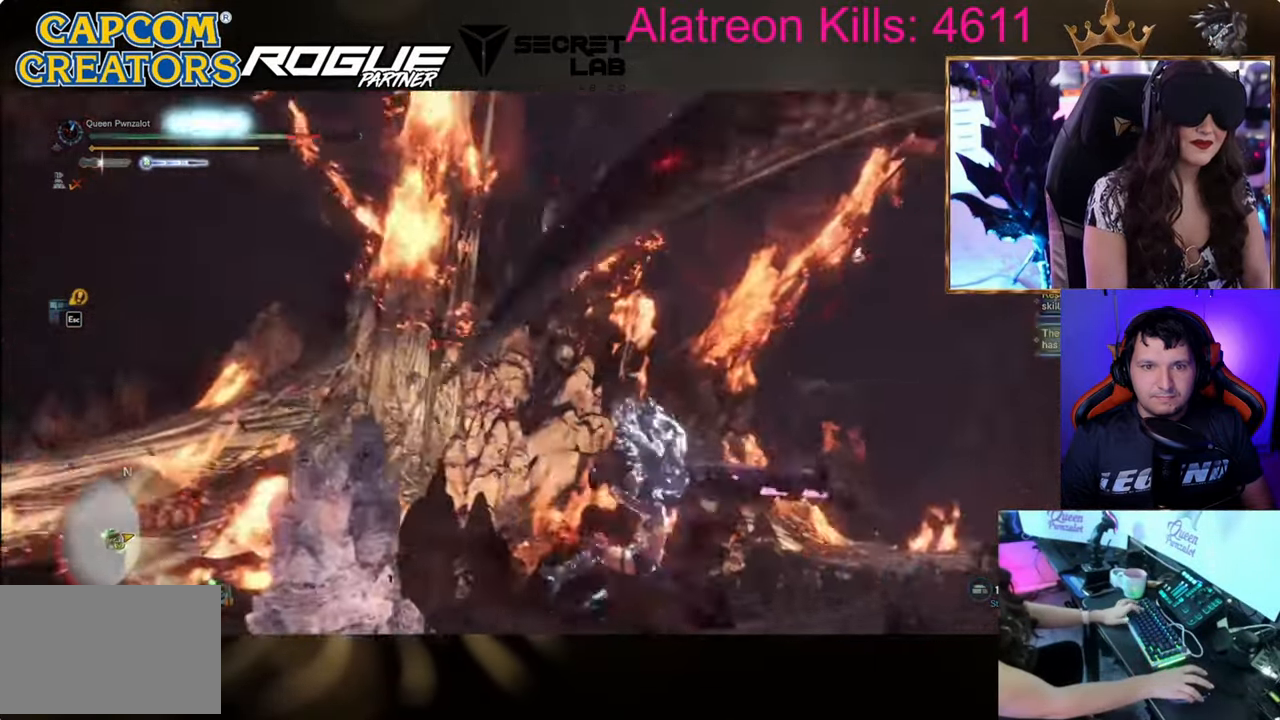
{"keys": [], "events": [[400, "shift", "up"], [450, "w", "up"]]}